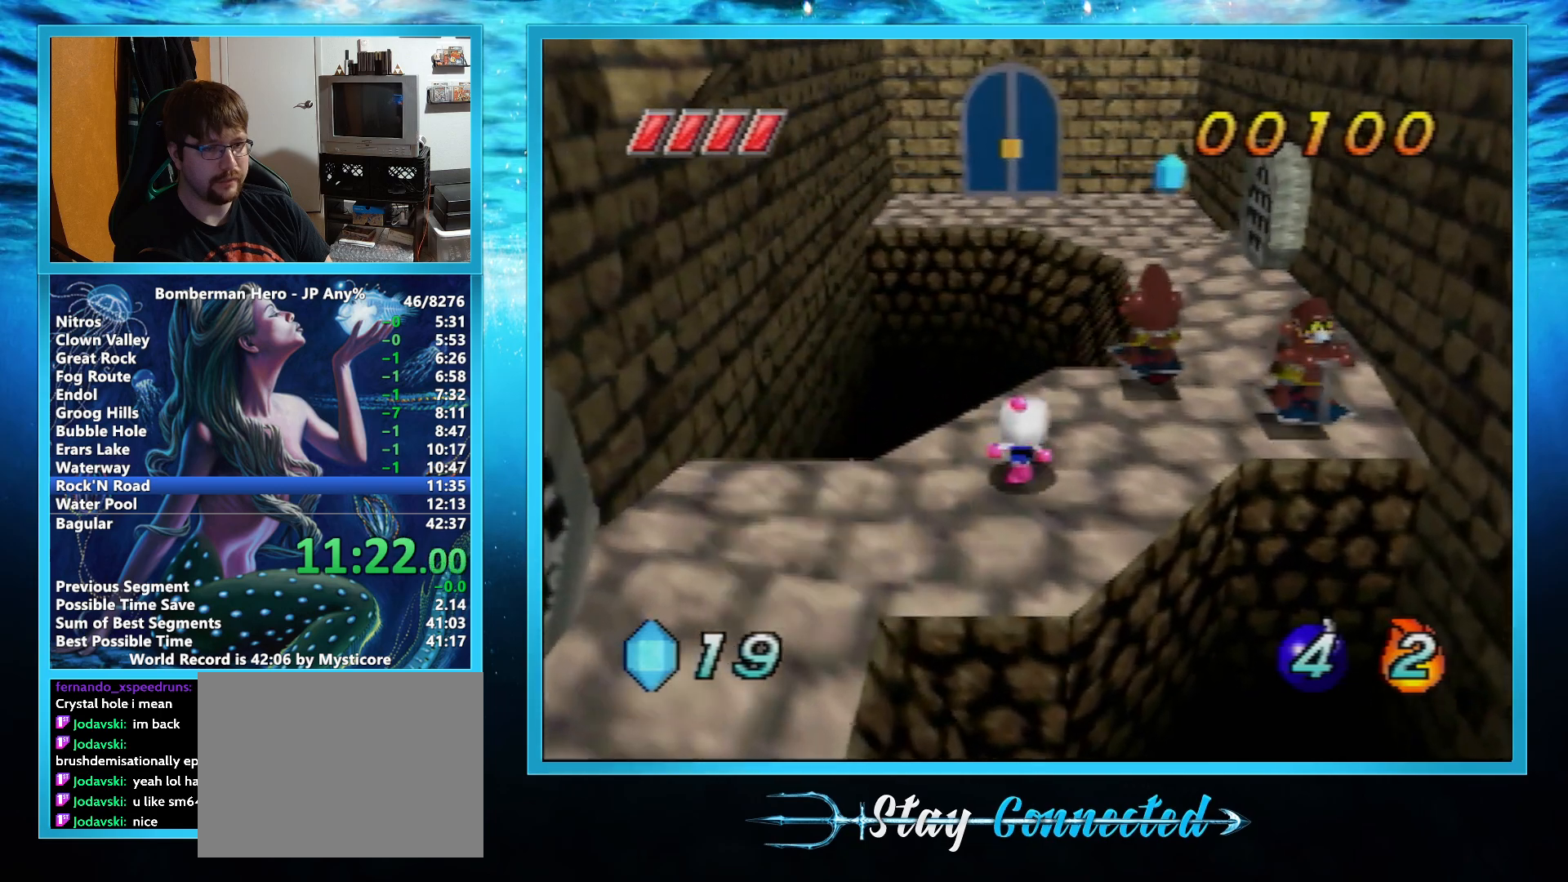
Gameplay with a controller (Nintendo layout); each line is a JSON object with the inputs held at the frame after it. "events" lists button and stick changes between this image and that frame as [ms after this image, input, new state], when the widget could be followed in between. Not read: L1 L3 R3.
{"buttons": ["R1"], "left_stick": "up", "events": [[500, "R1", "down"]]}
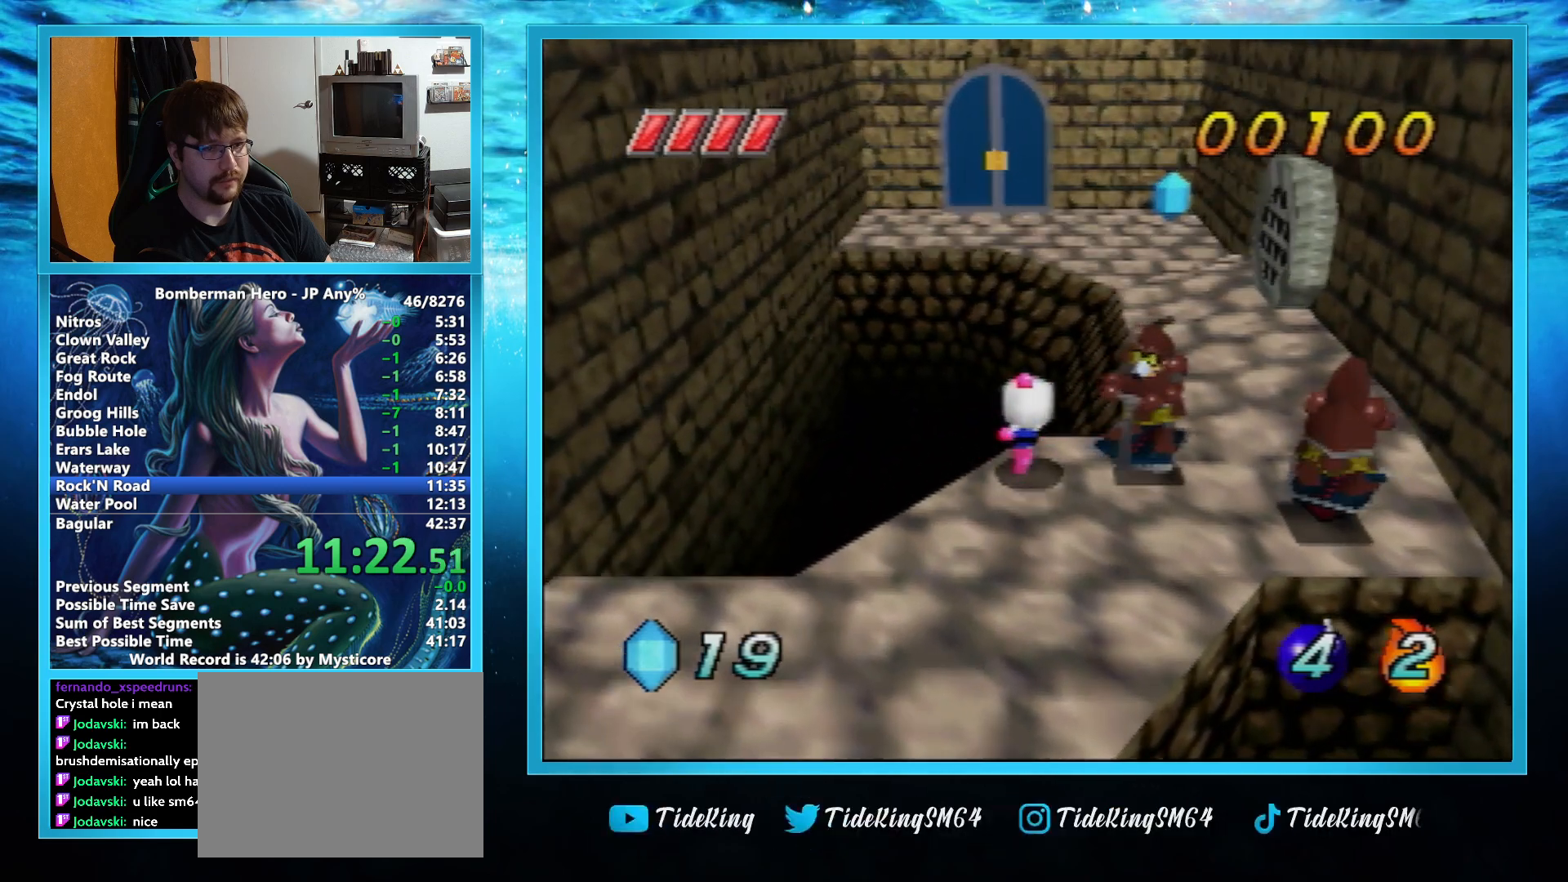
{"buttons": [], "left_stick": "up", "events": [[100, "R1", "up"]]}
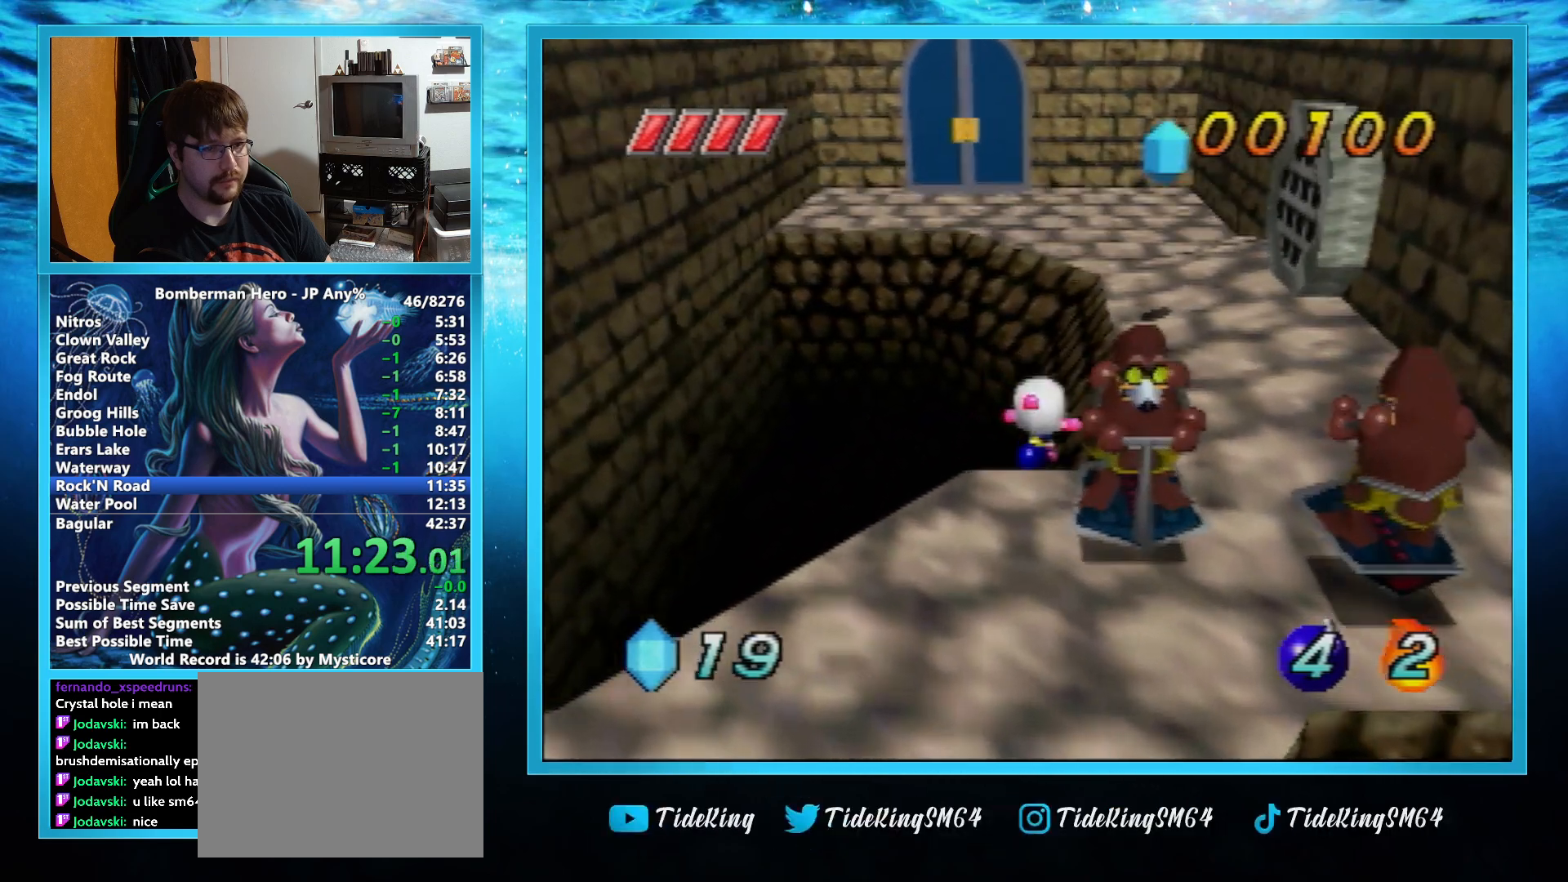
{"buttons": ["A"], "left_stick": "up", "events": [[50, "A", "down"]]}
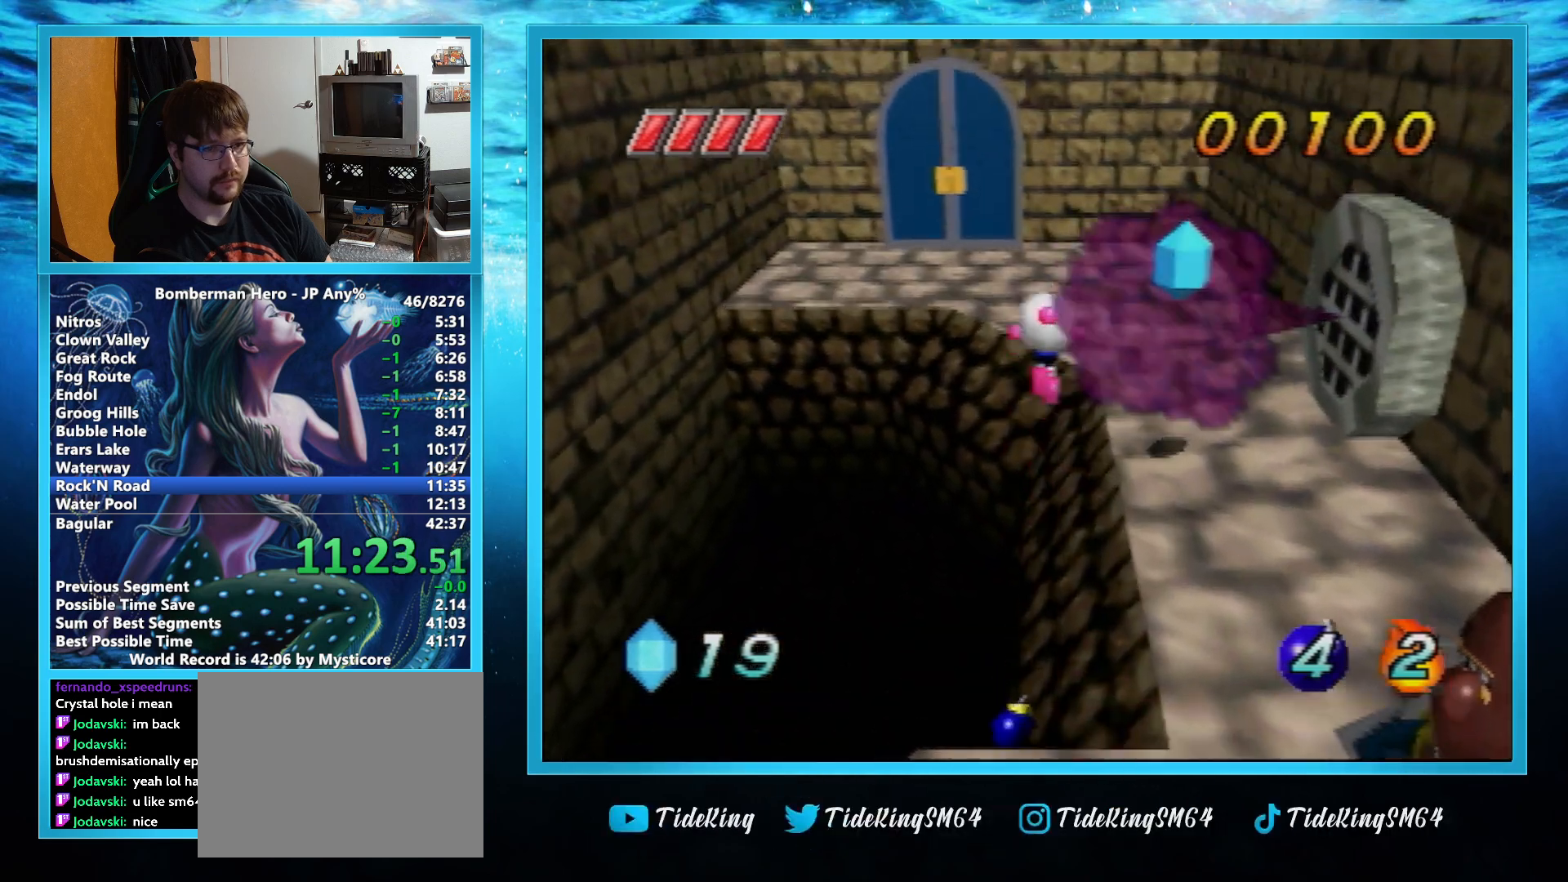
{"buttons": [], "left_stick": "up", "events": [[333, "A", "up"]]}
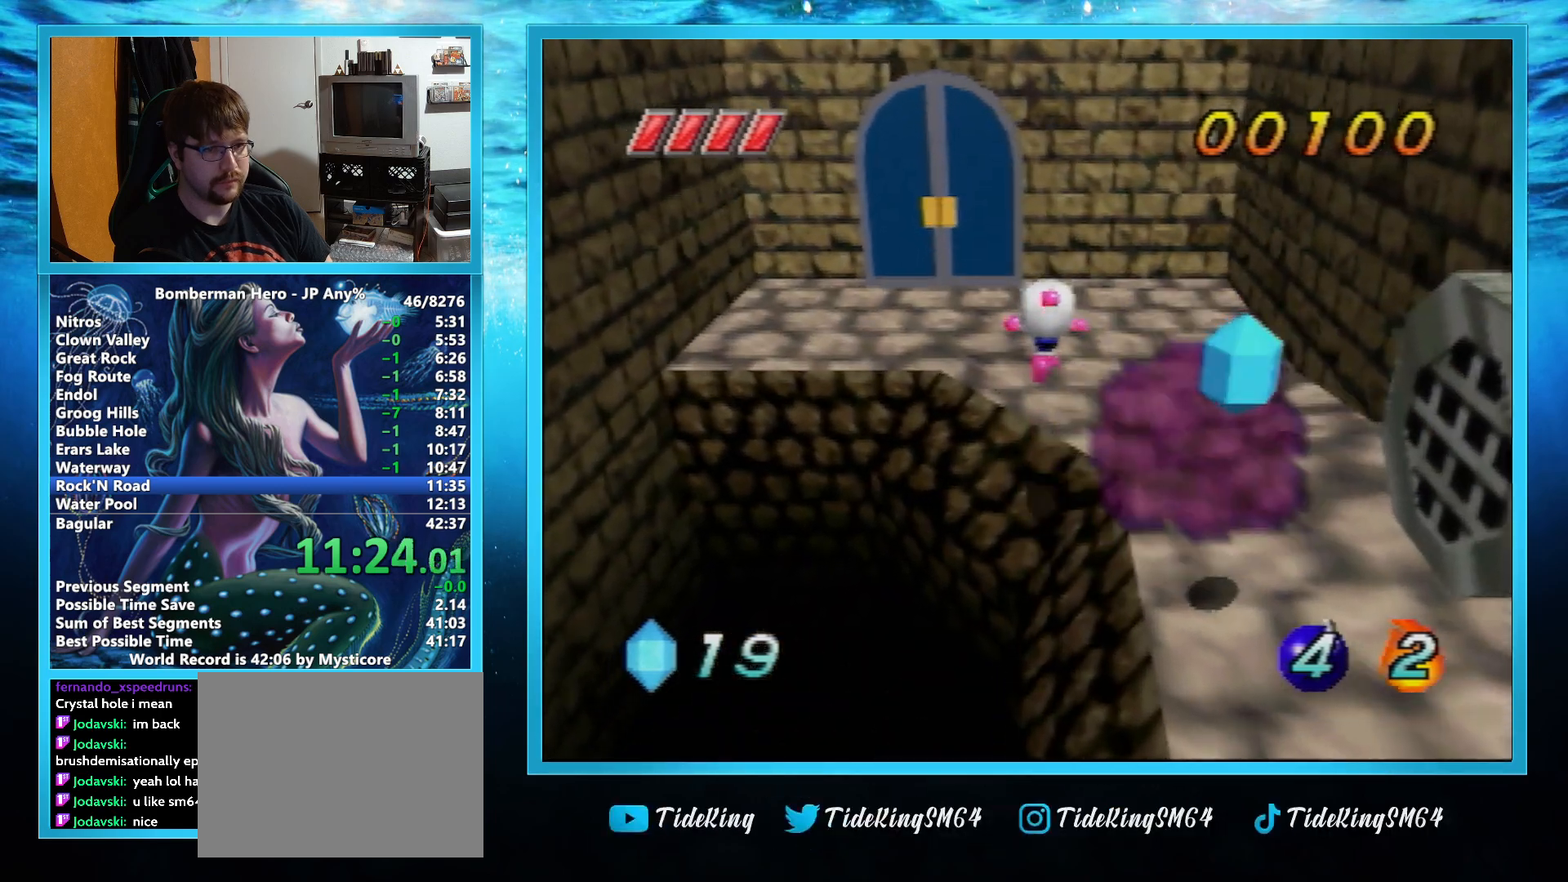
{"buttons": [], "left_stick": "up-left", "events": [[367, "left_stick", "up-left"]]}
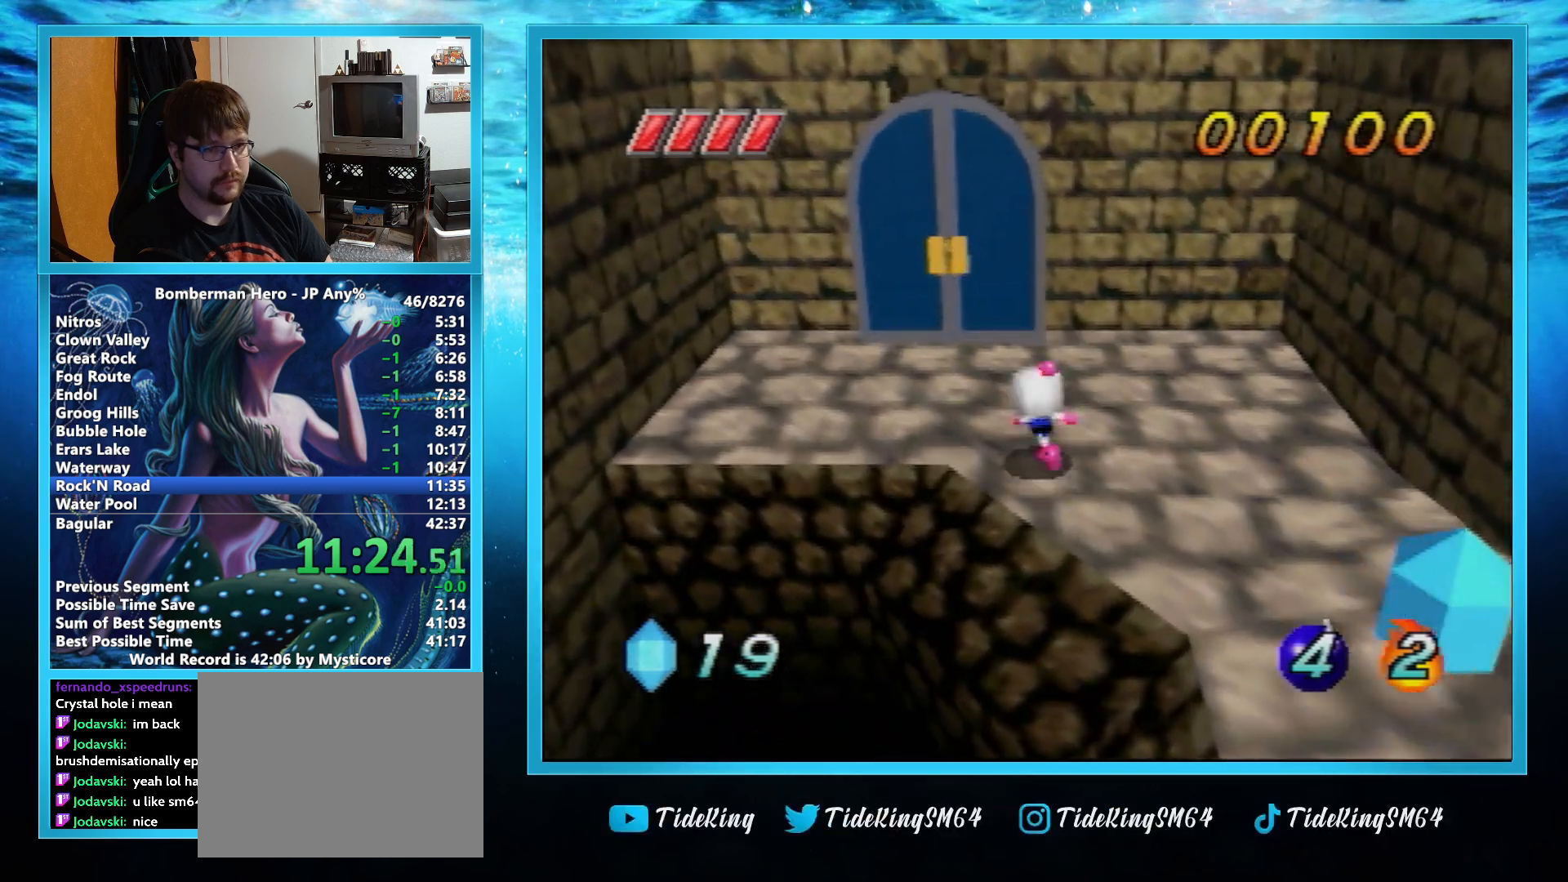
{"buttons": ["B"], "left_stick": "up", "events": [[133, "left_stick", "center"], [400, "left_stick", "up"], [483, "B", "down"]]}
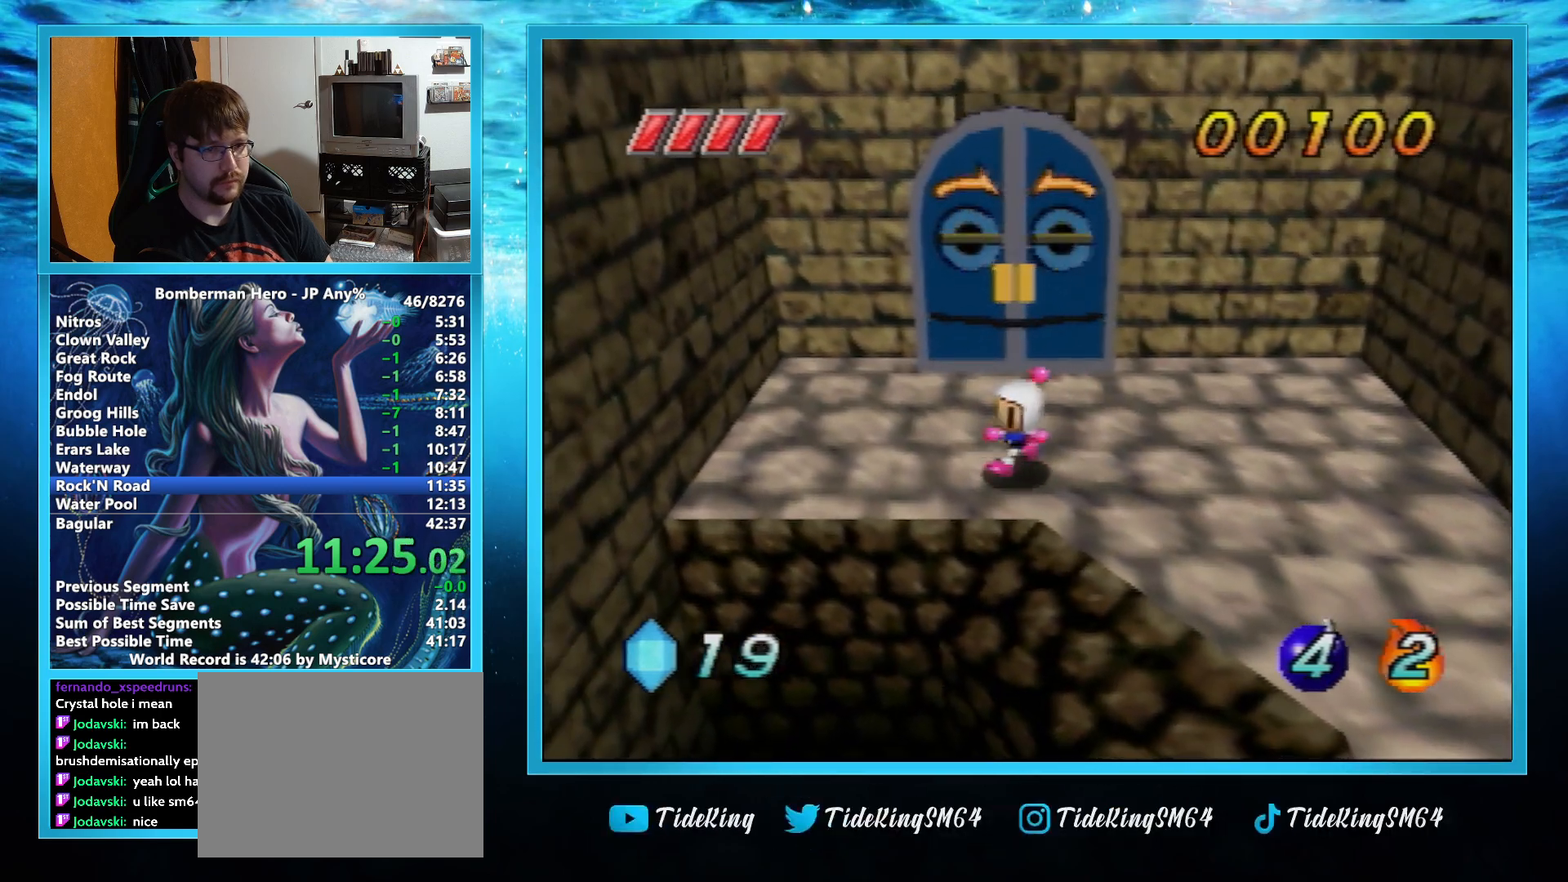
{"buttons": [], "left_stick": "down", "events": [[100, "B", "up"], [117, "left_stick", "center"], [333, "left_stick", "down"]]}
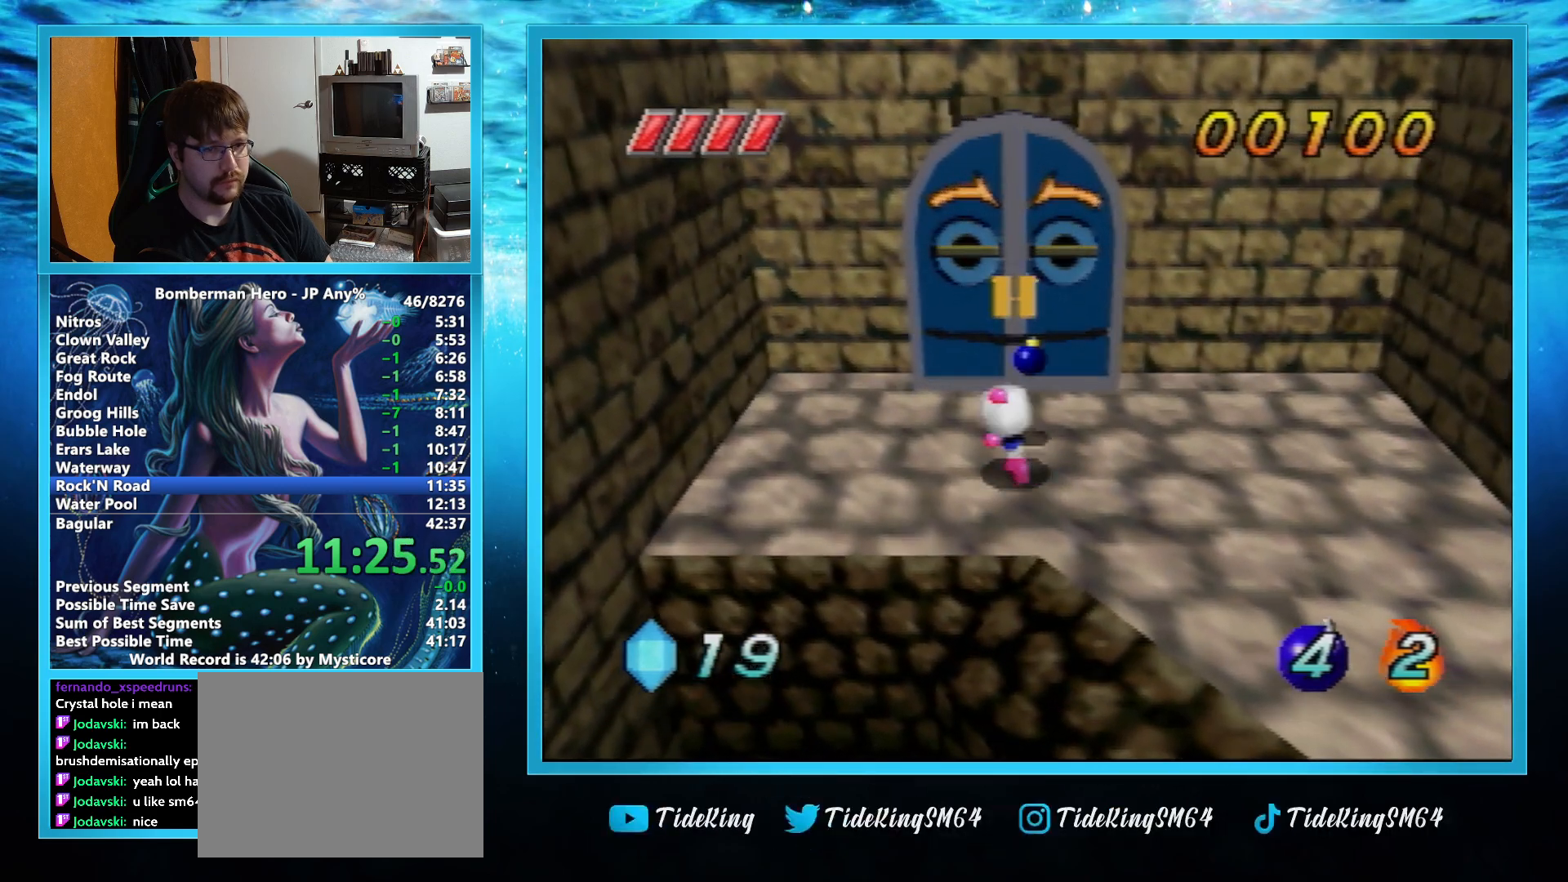
{"buttons": [], "left_stick": "center", "events": [[233, "left_stick", "center"]]}
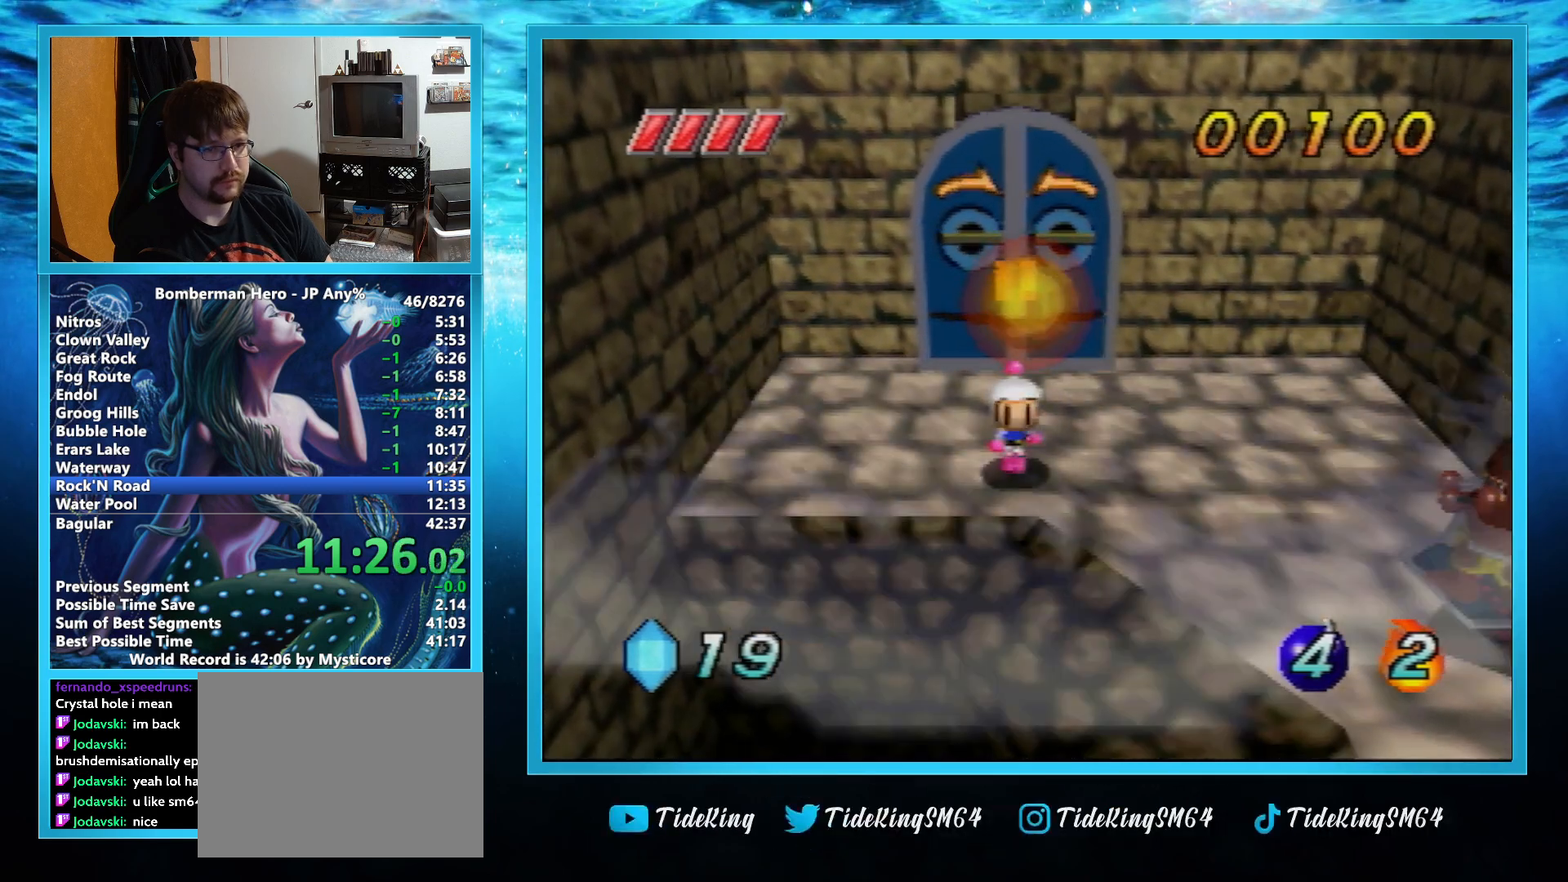
{"buttons": [], "left_stick": "center", "events": []}
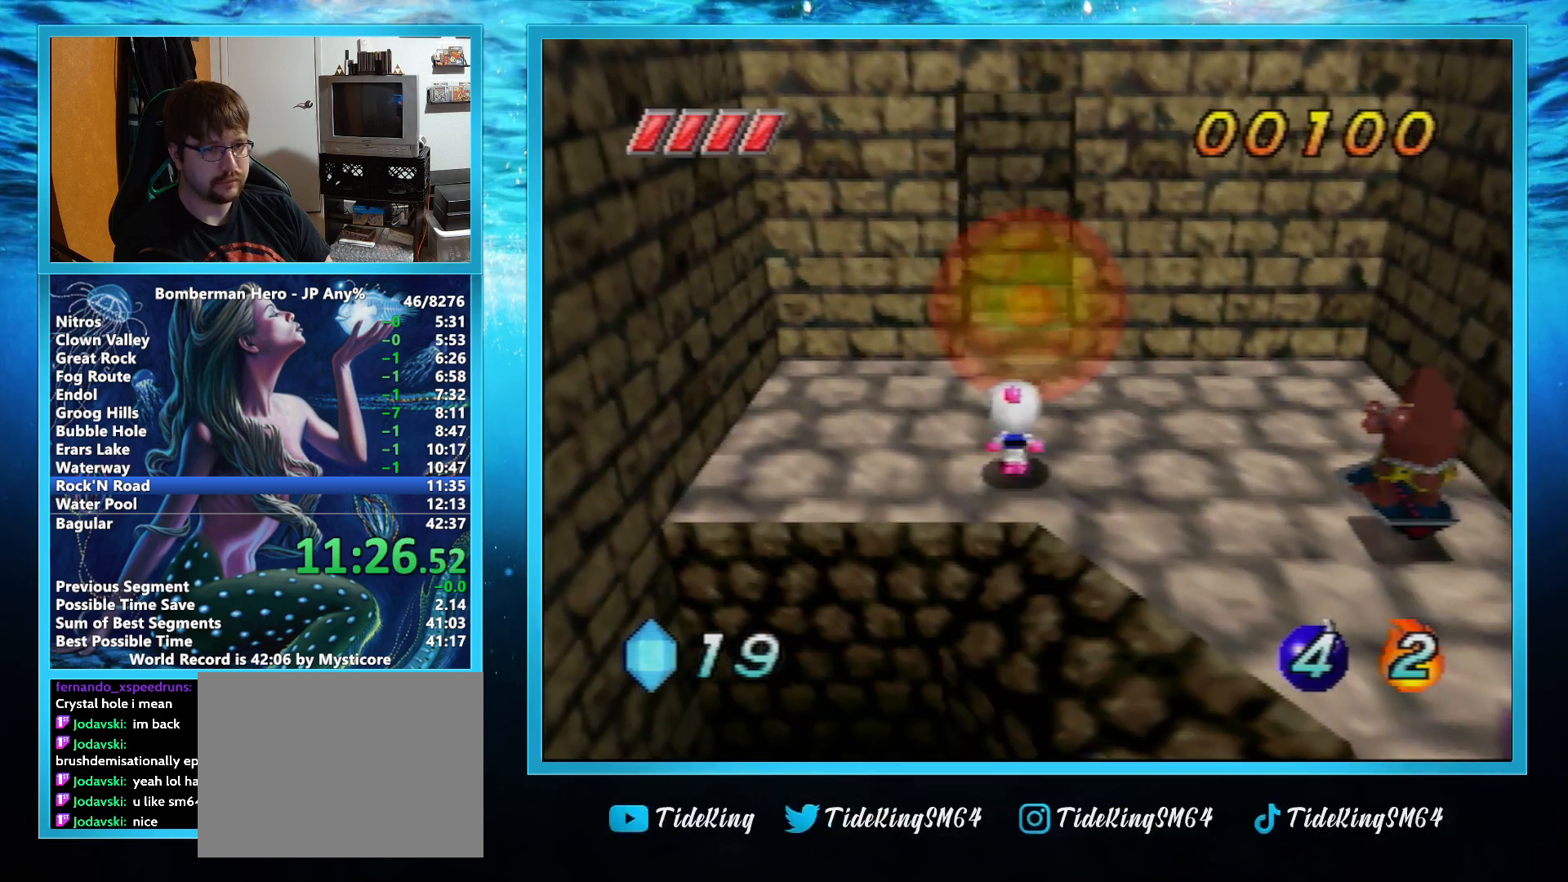
{"buttons": [], "left_stick": "center", "events": [[133, "left_stick", "up"], [167, "B", "down"], [300, "B", "up"], [367, "left_stick", "center"]]}
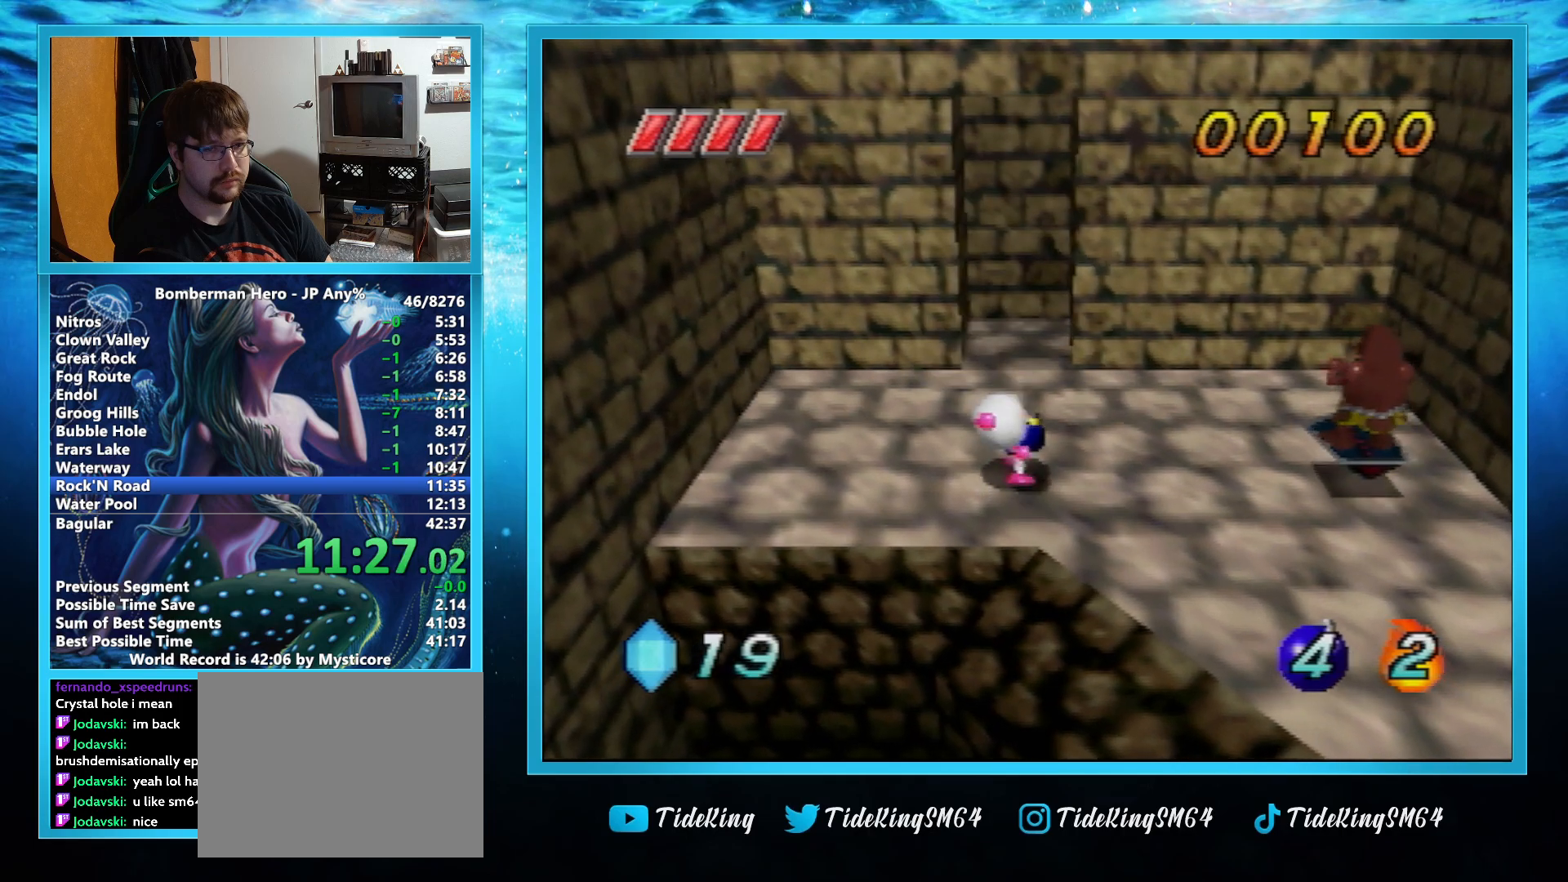
{"buttons": [], "left_stick": "center", "events": [[133, "left_stick", "down"], [350, "left_stick", "center"]]}
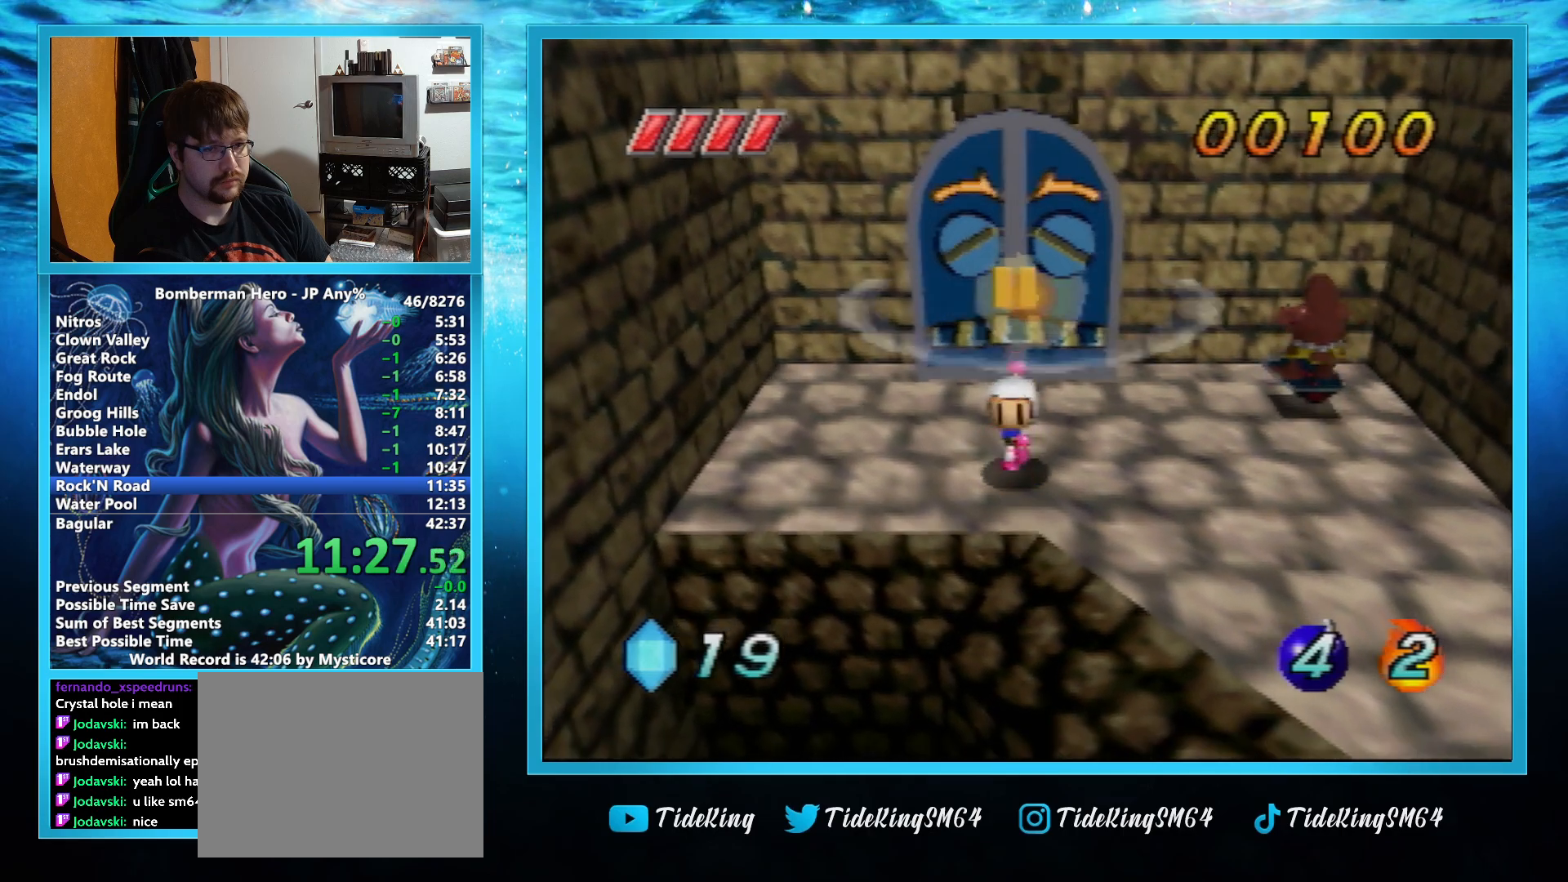
{"buttons": ["A"], "left_stick": "up", "events": [[83, "left_stick", "up"], [133, "left_stick", "center"], [433, "A", "down"], [483, "left_stick", "up"]]}
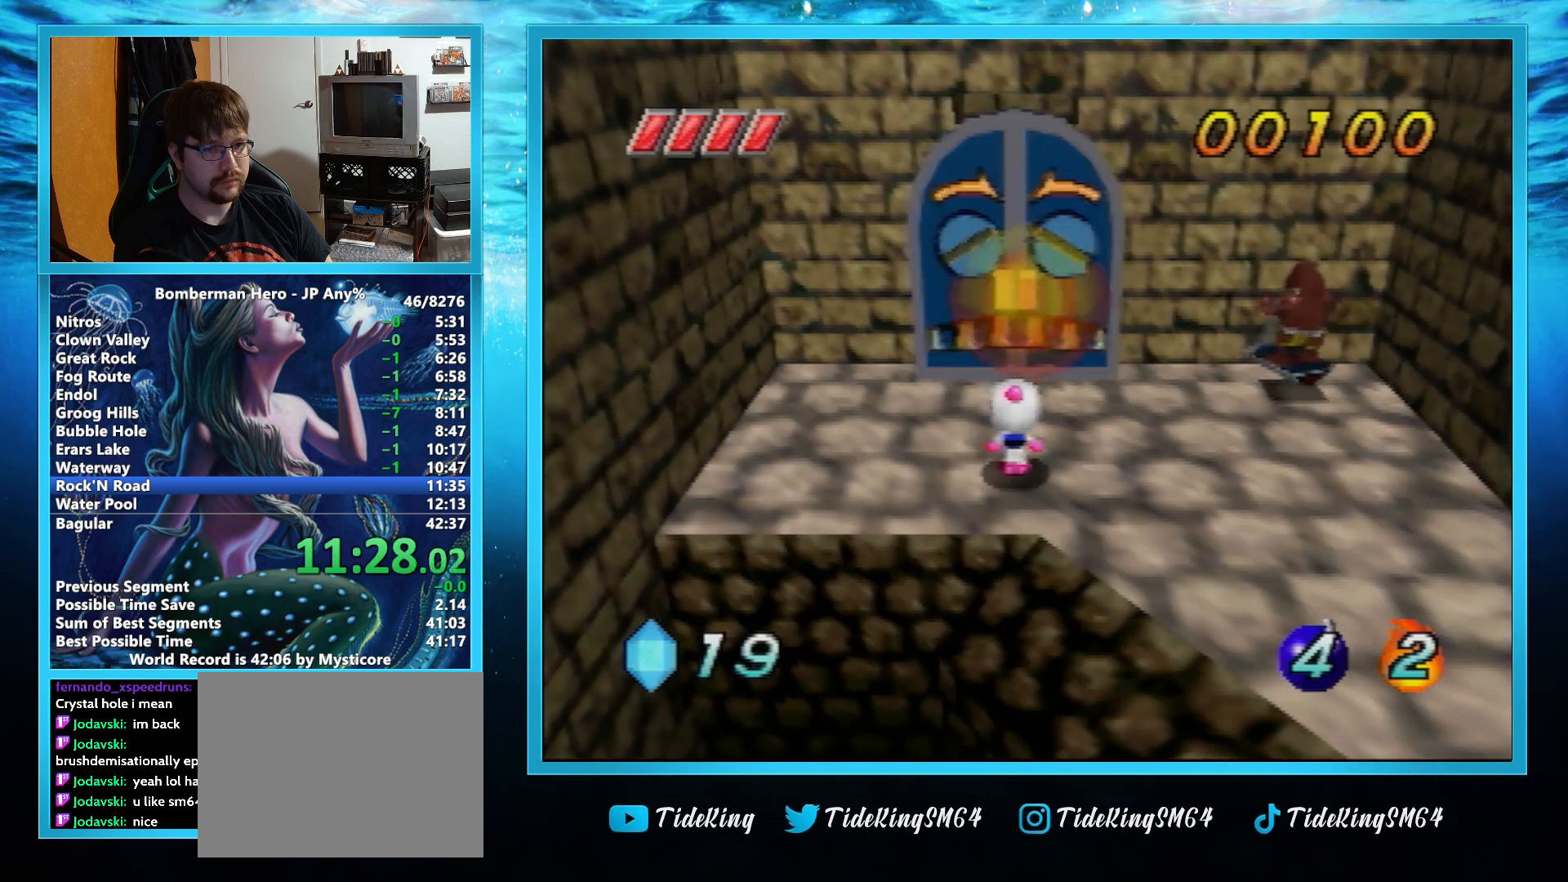
{"buttons": ["B"], "left_stick": "up", "events": [[100, "A", "up"], [183, "left_stick", "center"], [267, "B", "down"], [300, "left_stick", "up"], [350, "B", "up"], [433, "B", "down"]]}
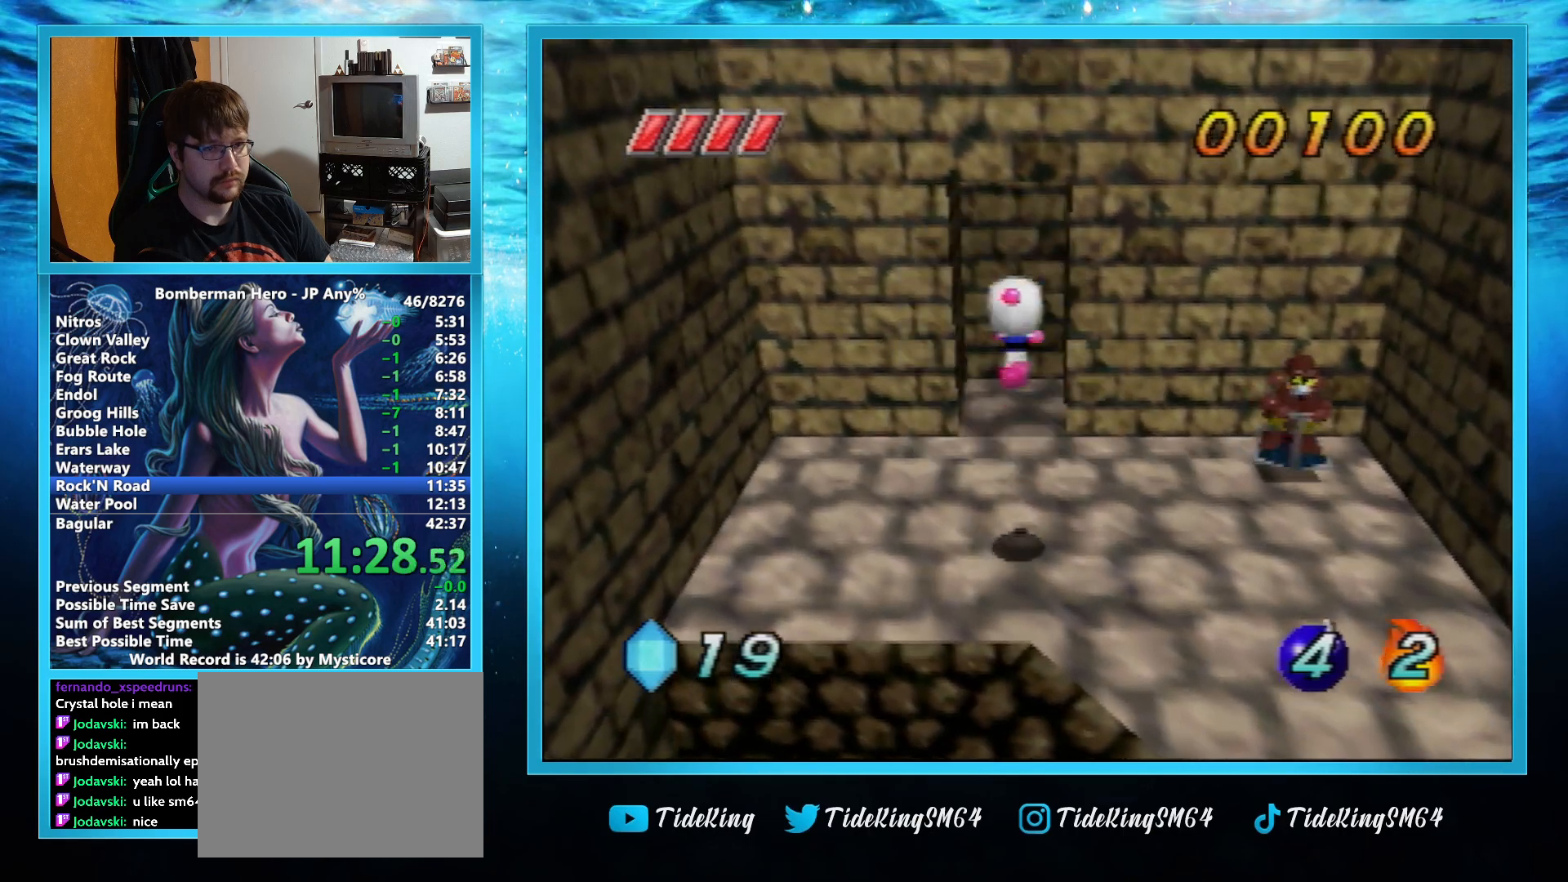
{"buttons": [], "left_stick": "up", "events": [[33, "B", "up"], [250, "R1", "down"], [317, "R1", "up"]]}
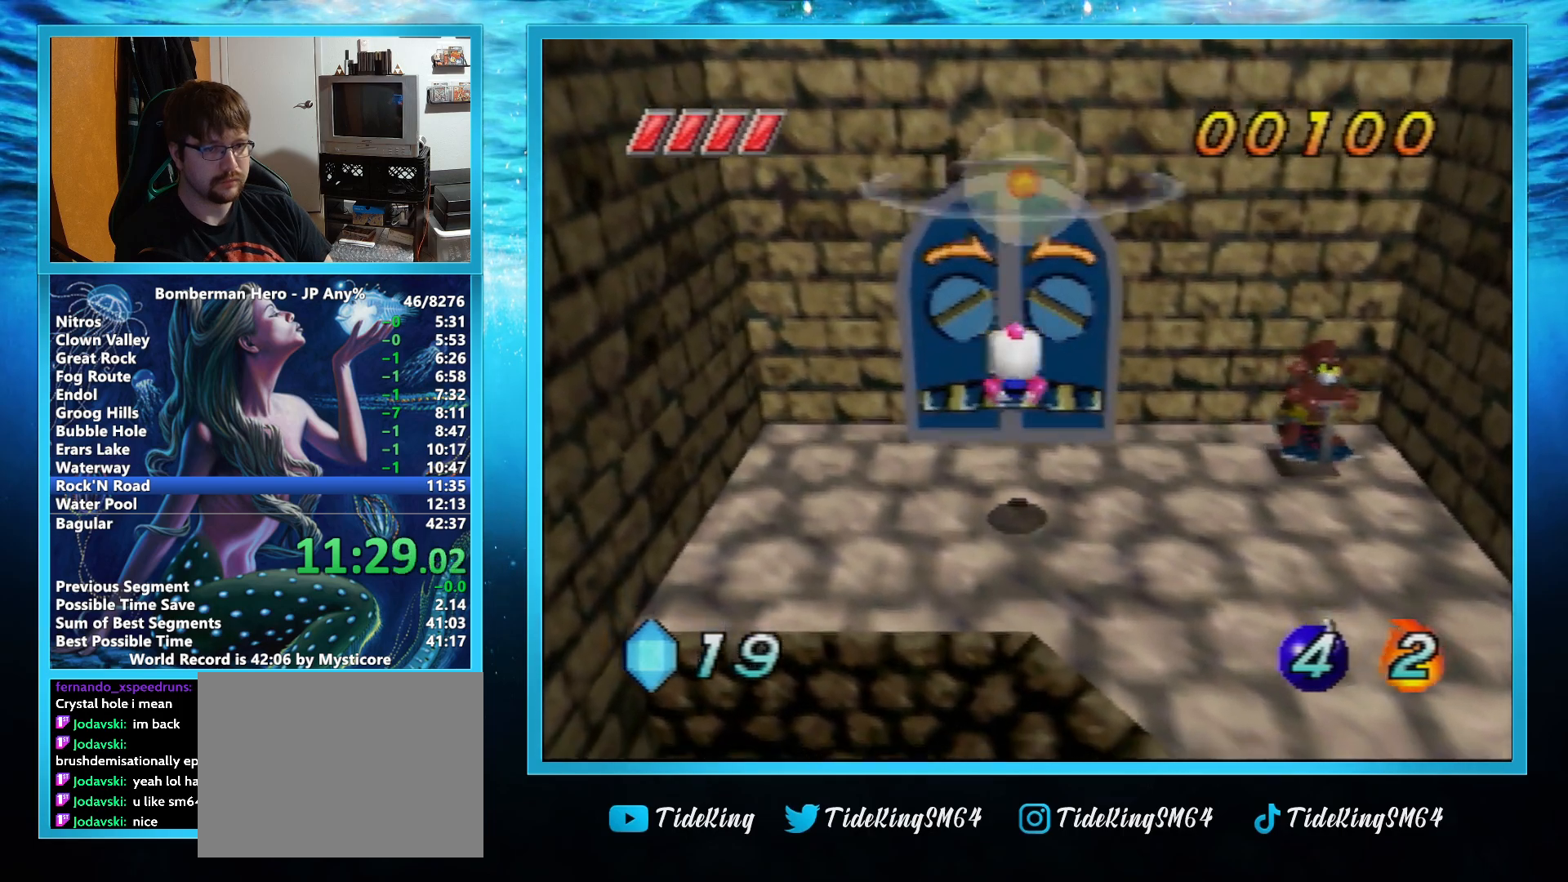
{"buttons": [], "left_stick": "up", "events": []}
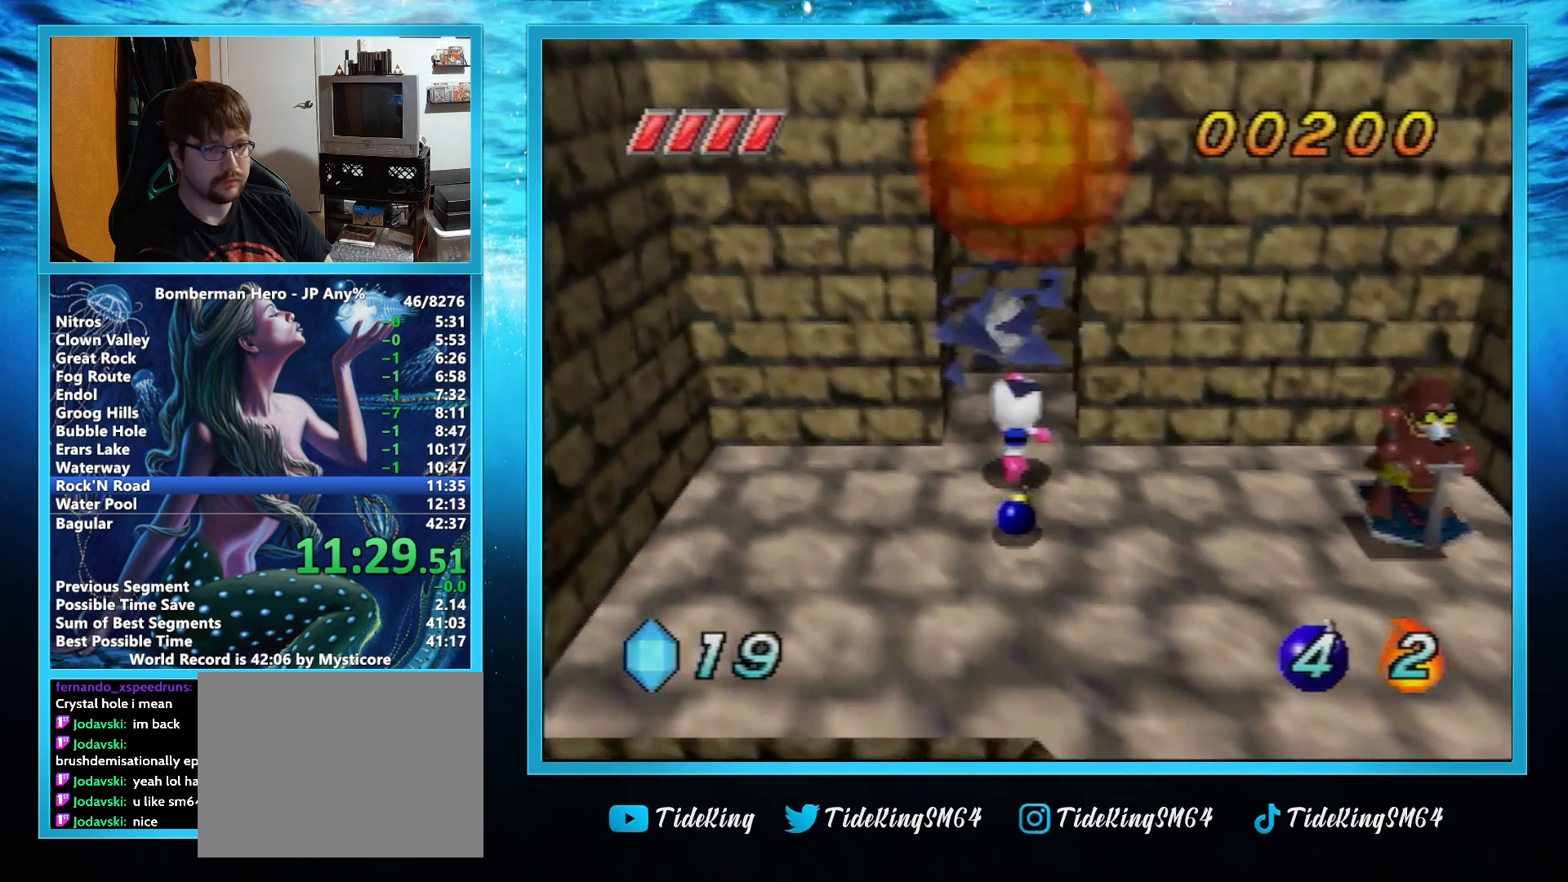
{"buttons": [], "left_stick": "center", "events": [[383, "left_stick", "center"]]}
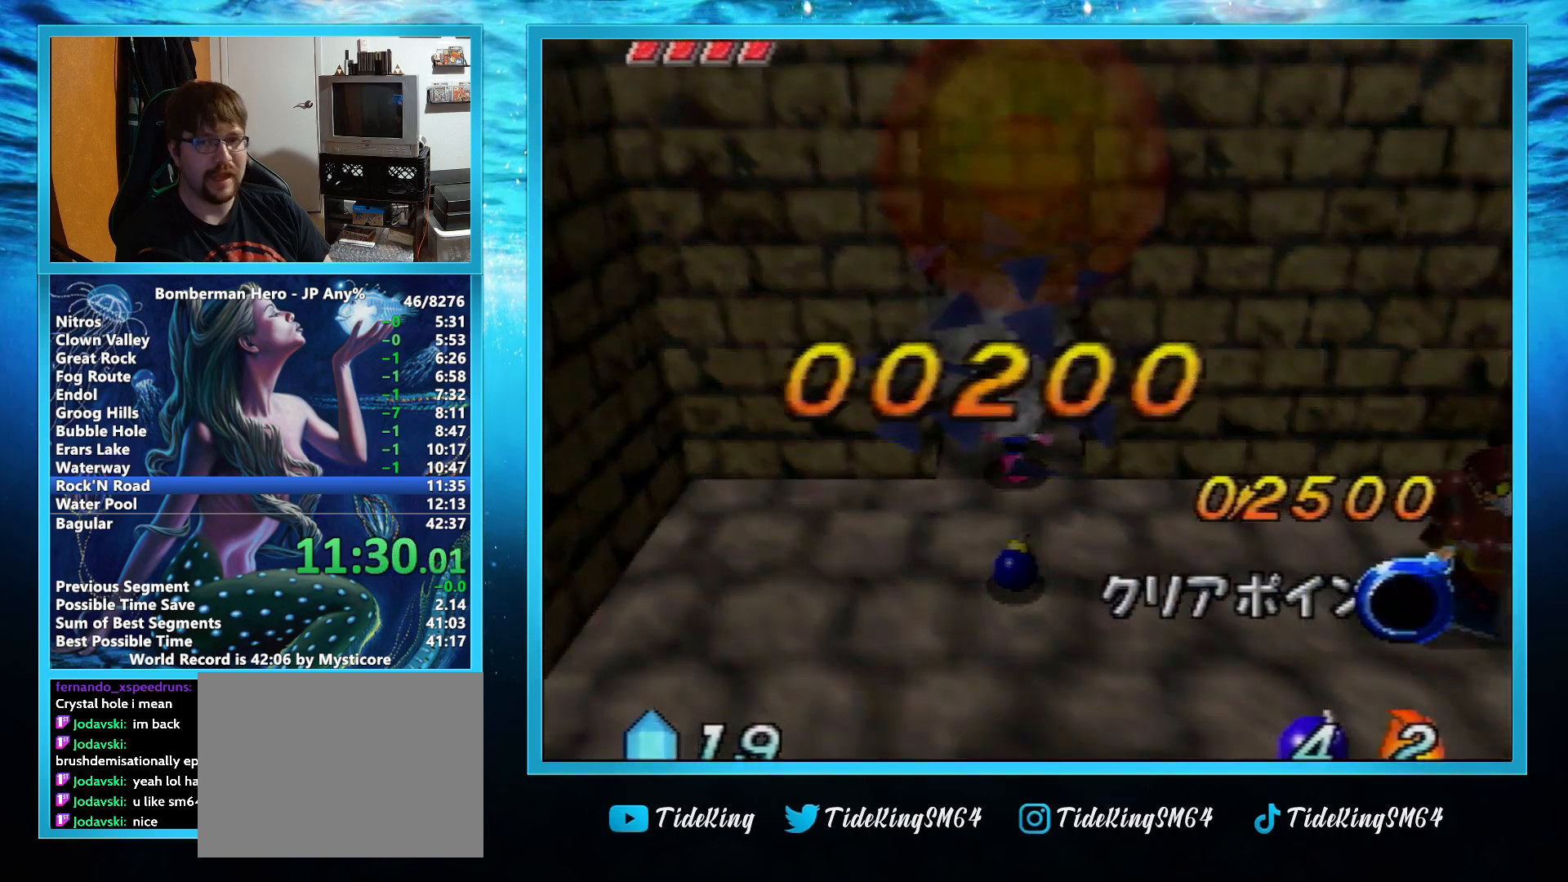
{"buttons": [], "left_stick": "center", "events": []}
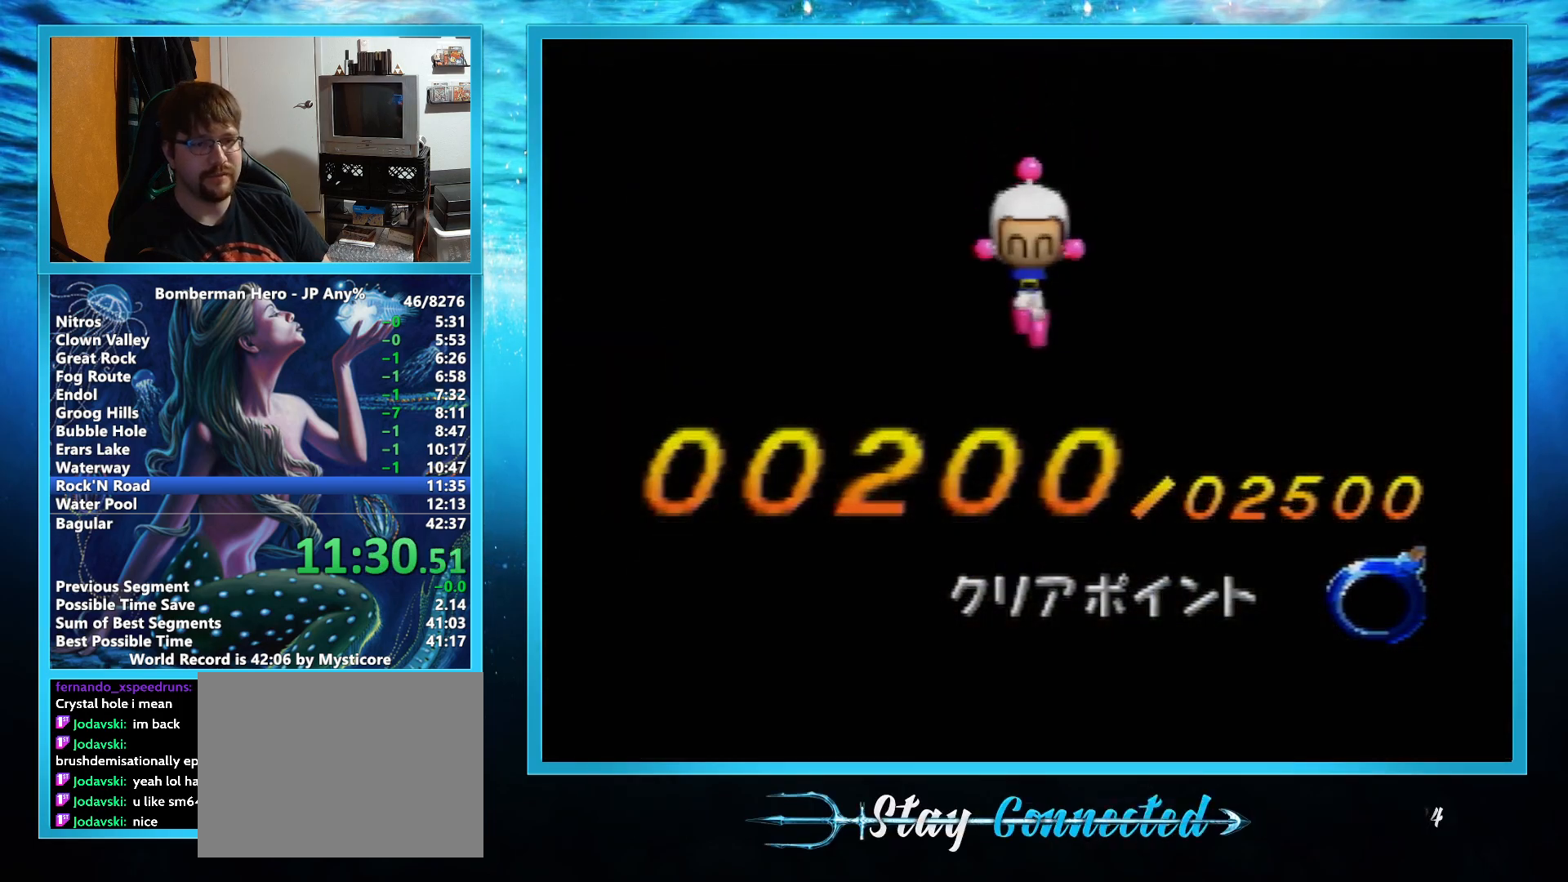
{"buttons": [], "left_stick": "center", "events": []}
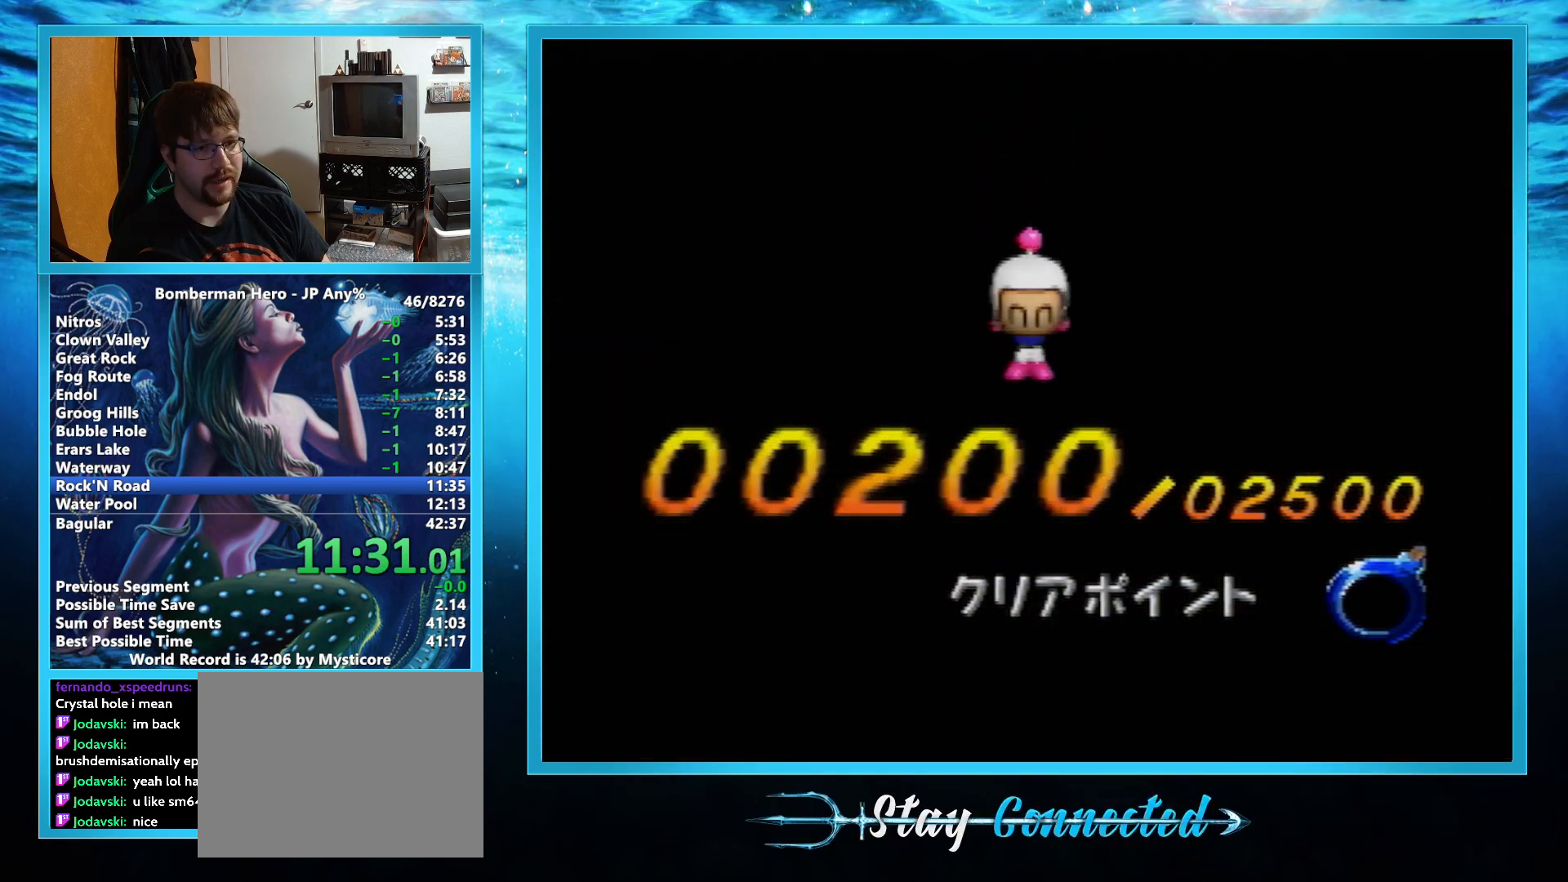
{"buttons": [], "left_stick": "center", "events": []}
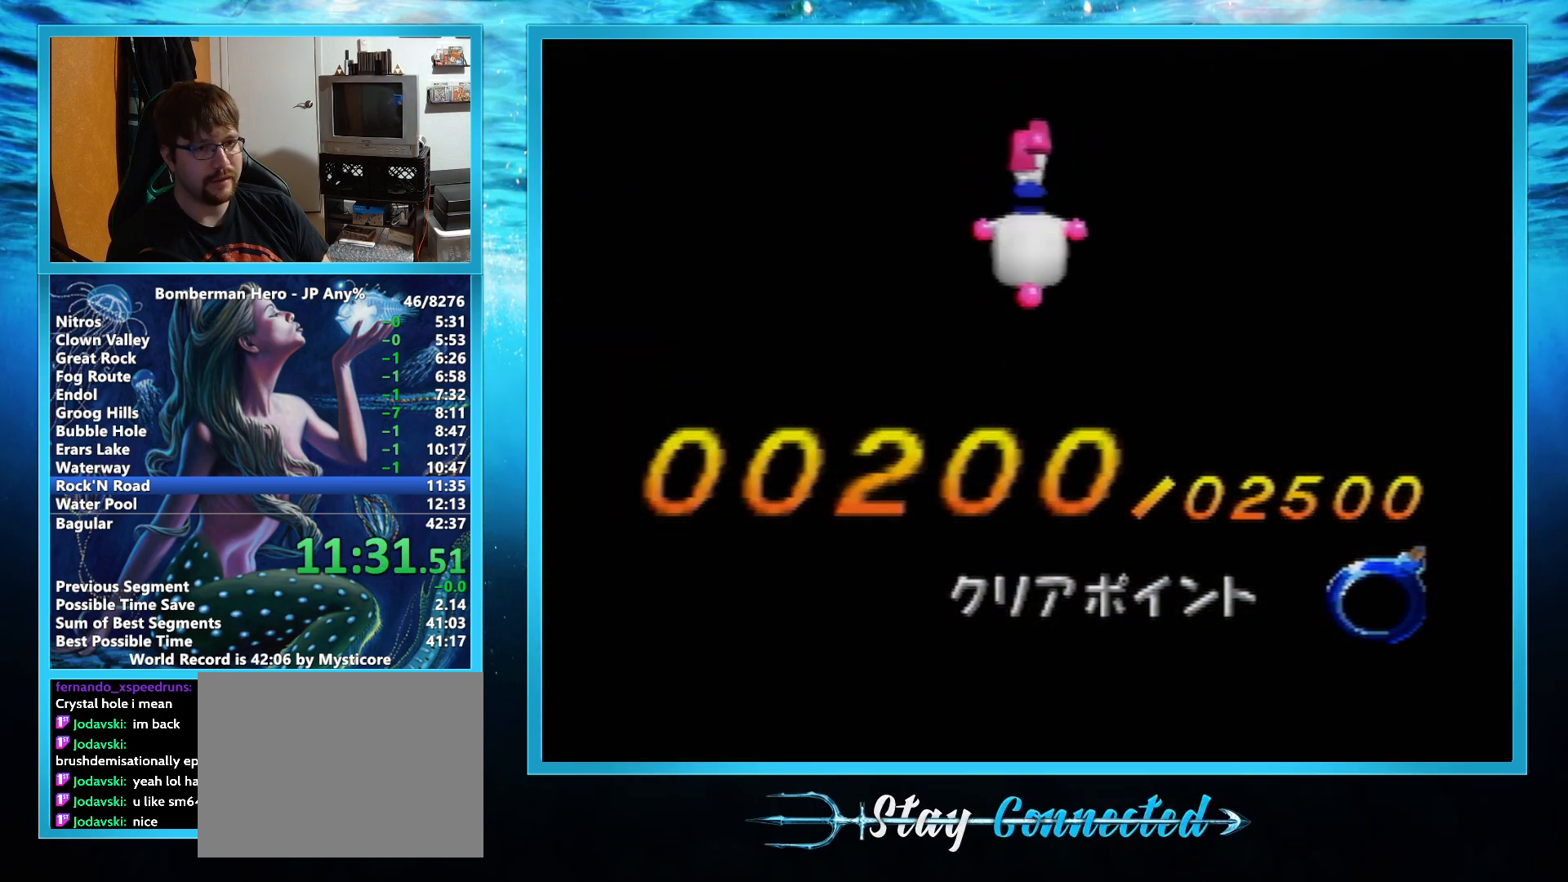
{"buttons": [], "left_stick": "center", "events": []}
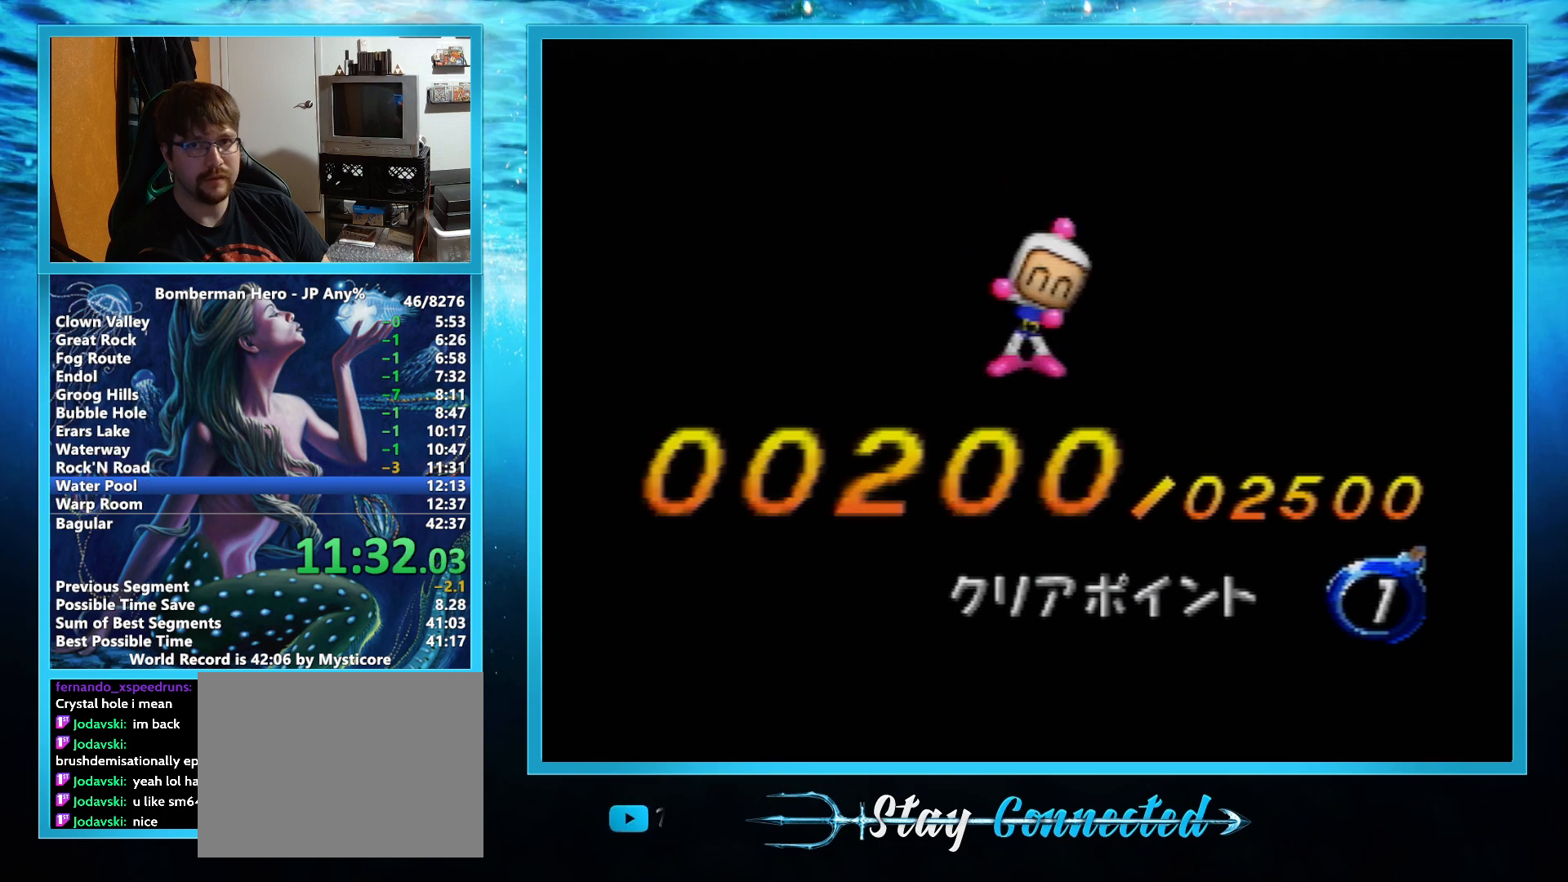
{"buttons": [], "left_stick": "center", "events": []}
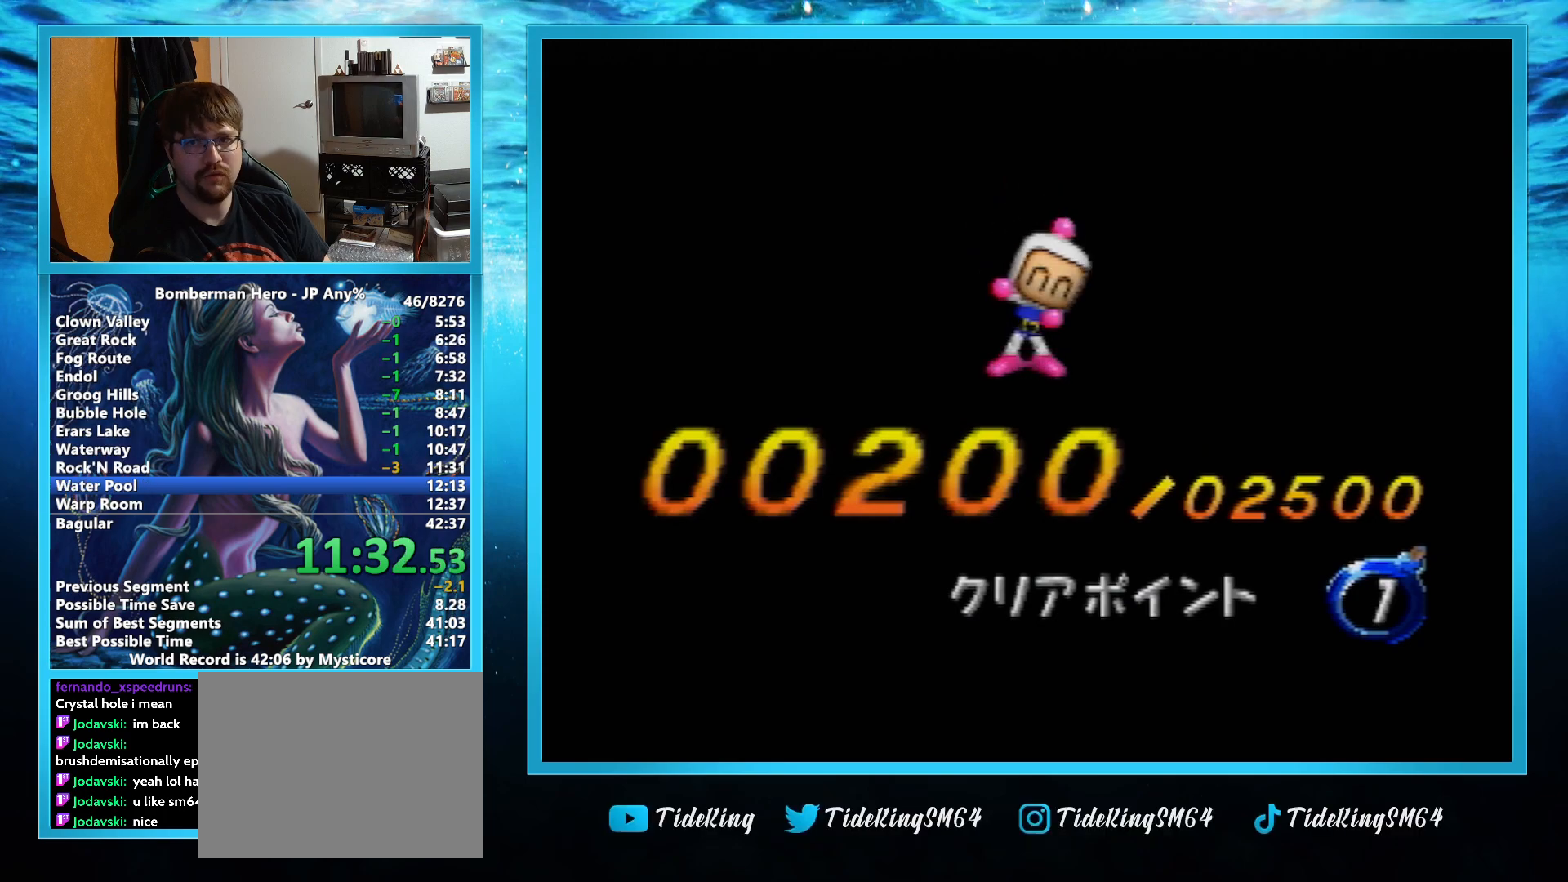
{"buttons": [], "left_stick": "center", "events": []}
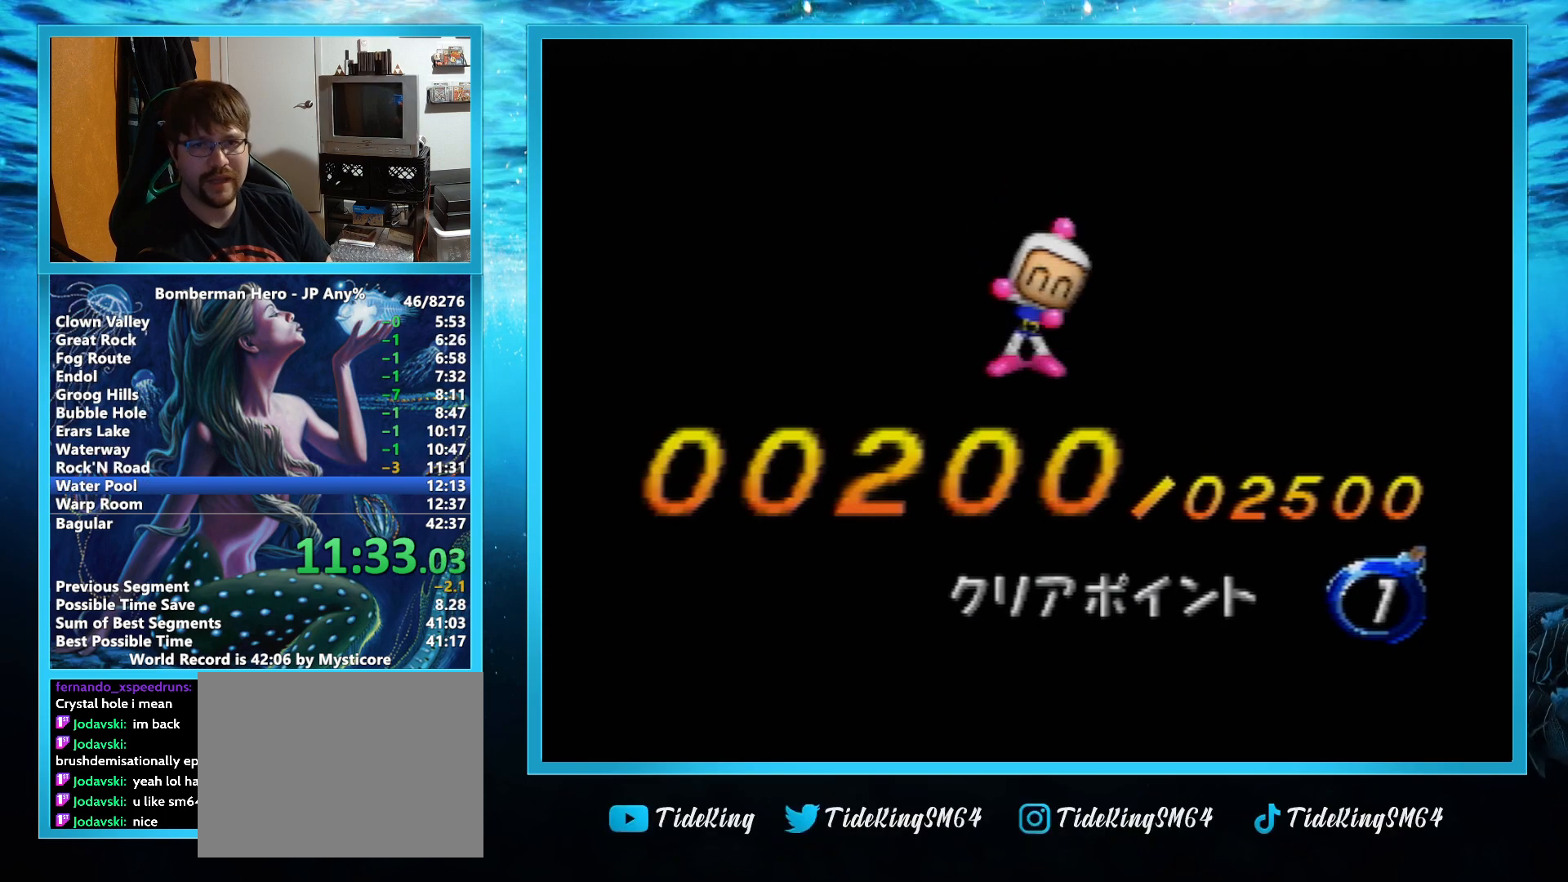
{"buttons": [], "left_stick": "center", "events": []}
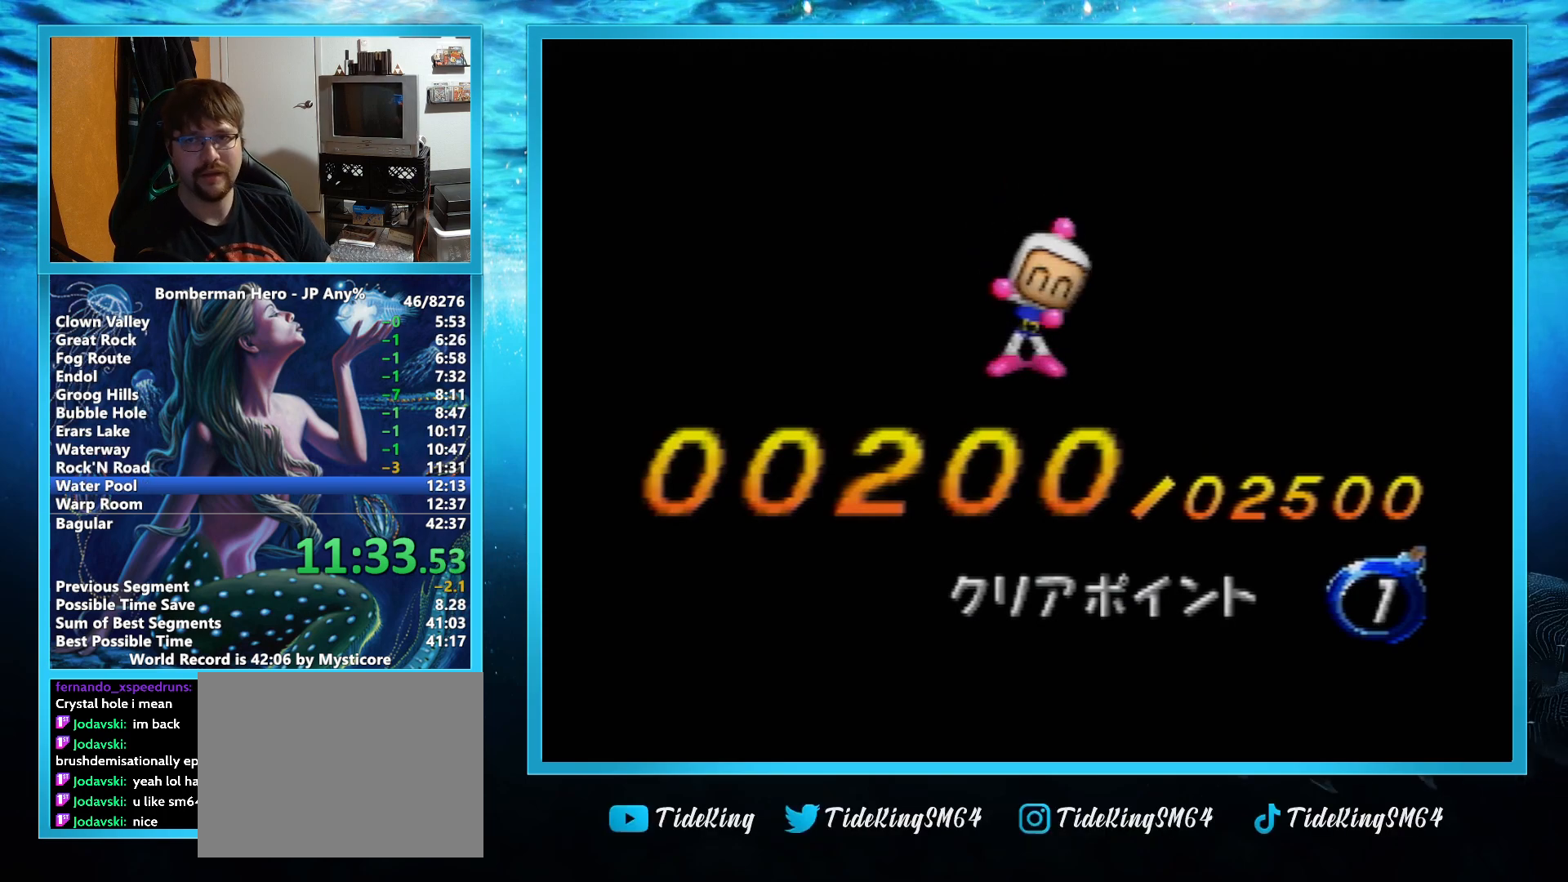
{"buttons": [], "left_stick": "center", "events": []}